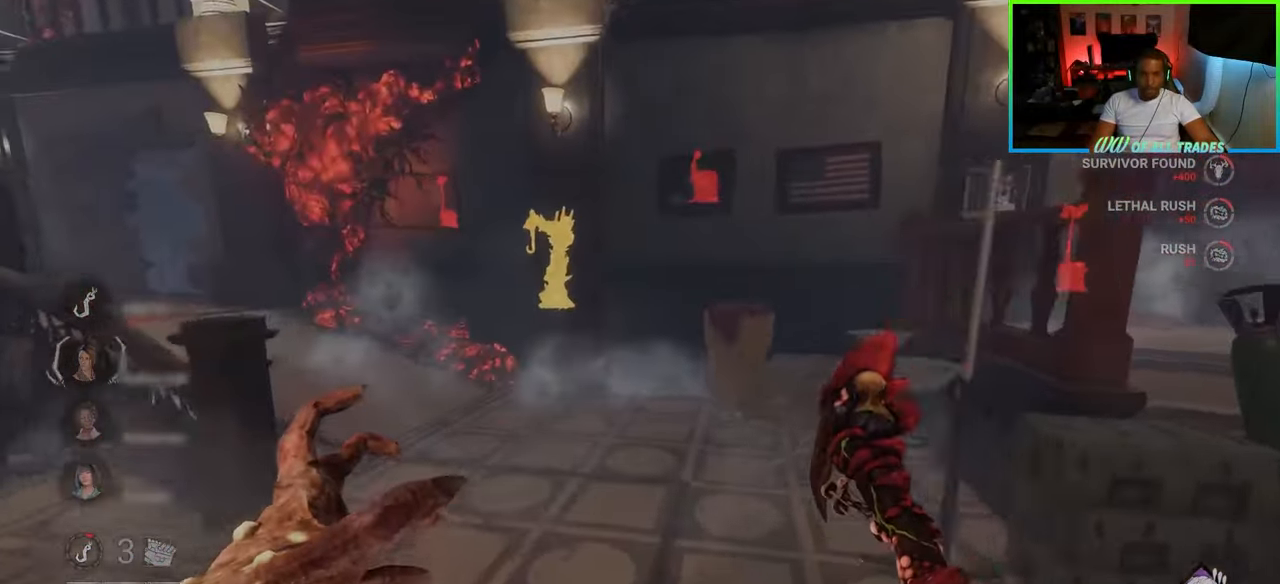
Gameplay with keyboard and mouse; each line is a JSON object with the keys and mouse buttons held at the frame after it. "events" lists presses ("down") and releases ("up") of "a", "ctrl", "d", "e", "f", "q", "r", "s", "shift", "space", "tab", "w", "mouse_left", "mouse_wheel", "mouse_right", "mouse_mb4" and "mouse_mb5" between this image and that frame as [ms after this image, input, new state], when the widget could be followed in between. "mouse_left", "mouse_wheel", "mouse_right", "mouse_mb4", "mouse_mb5" = the "left", "wheel", "right", "mb4", "mb5" buttons of the "mouse" list. No other keys are recorded. "wheel" means that the mouse wheel is clicked or scrolled. Not read: mouse_move.
{"keys": ["d"], "mouse": [], "events": [[150, "d", "down"], [483, "w", "up"]]}
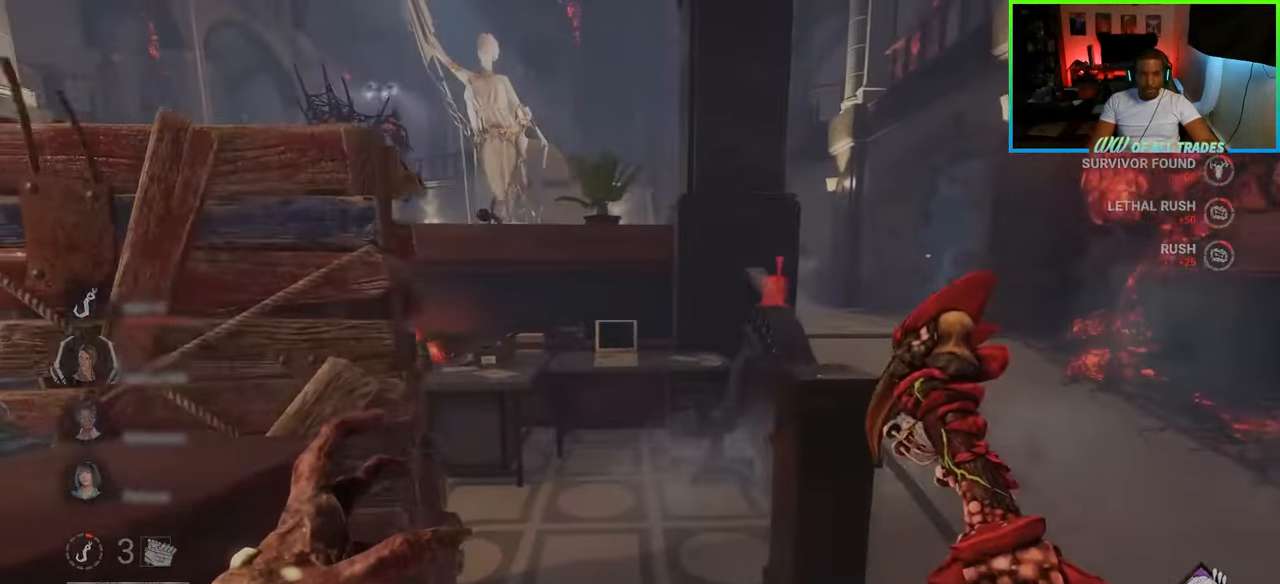
{"keys": ["d"], "mouse": [], "events": []}
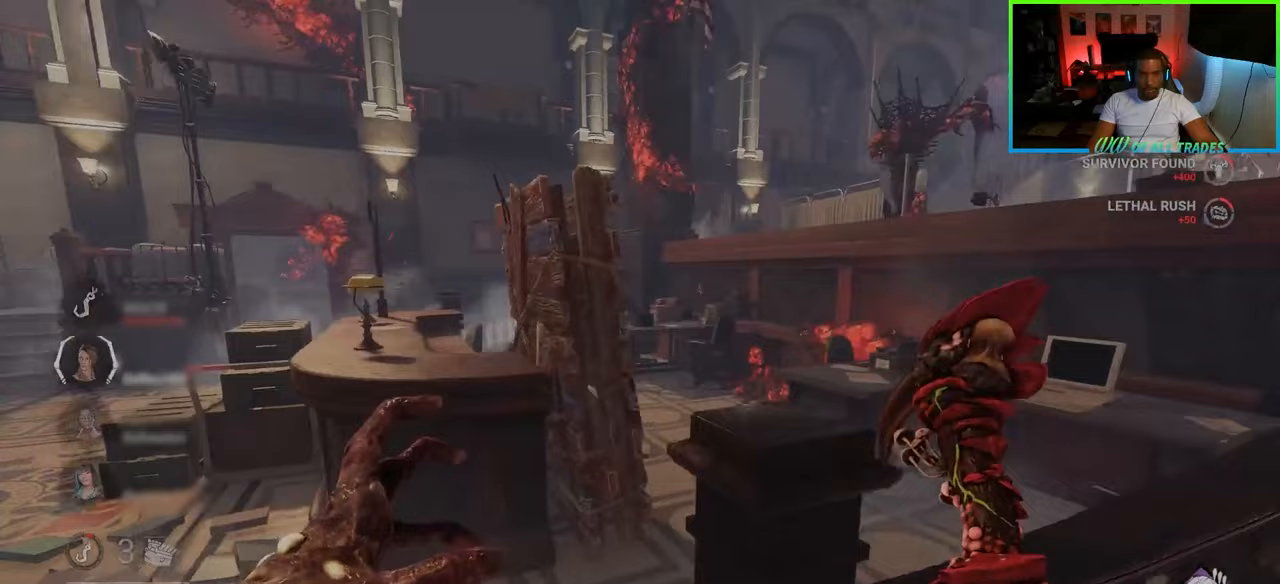
{"keys": ["w"], "mouse": [], "events": [[250, "w", "down"], [400, "d", "up"]]}
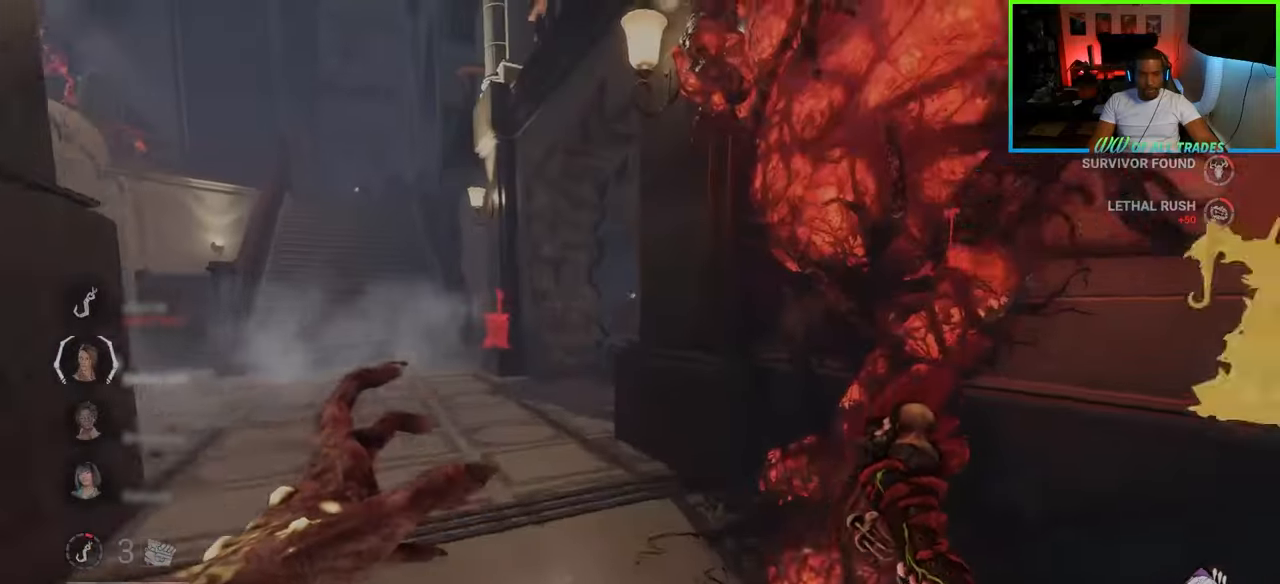
{"keys": ["a", "w"], "mouse": [], "events": [[83, "a", "down"]]}
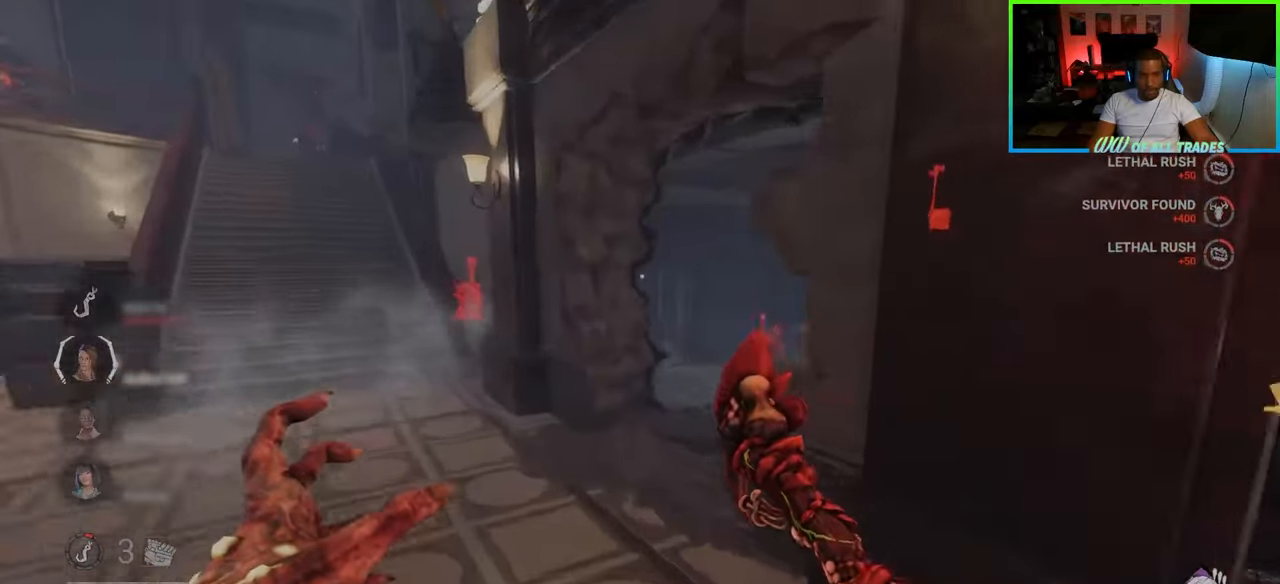
{"keys": ["a"], "mouse": [], "events": [[217, "w", "up"]]}
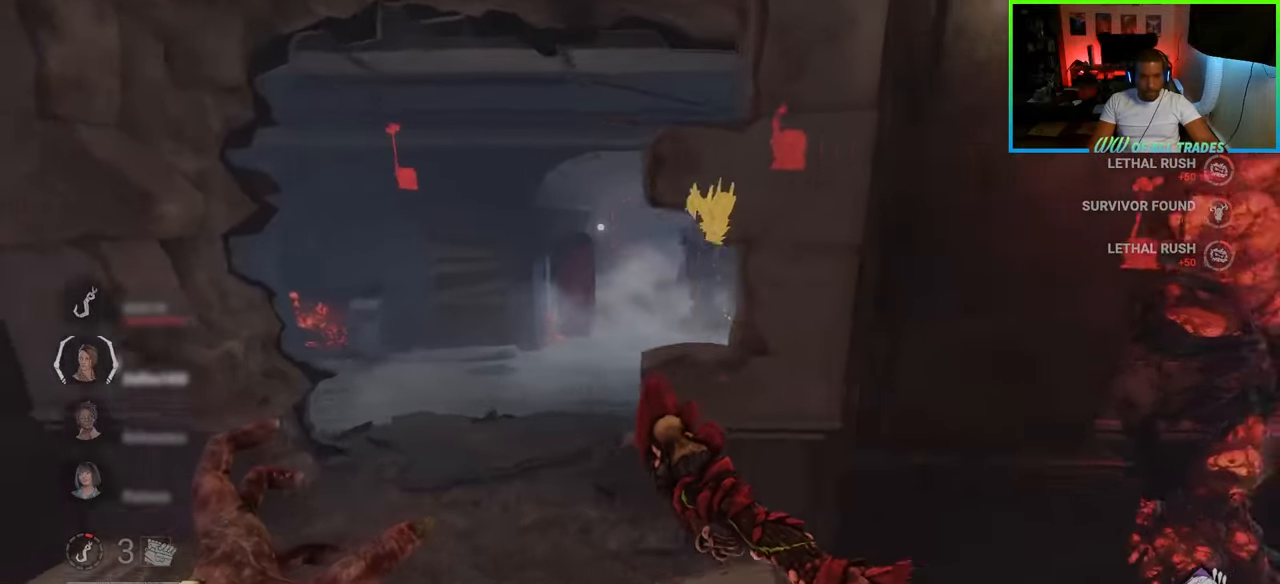
{"keys": ["a", "s"], "mouse": [], "events": [[17, "s", "down"], [150, "a", "up"], [483, "a", "down"]]}
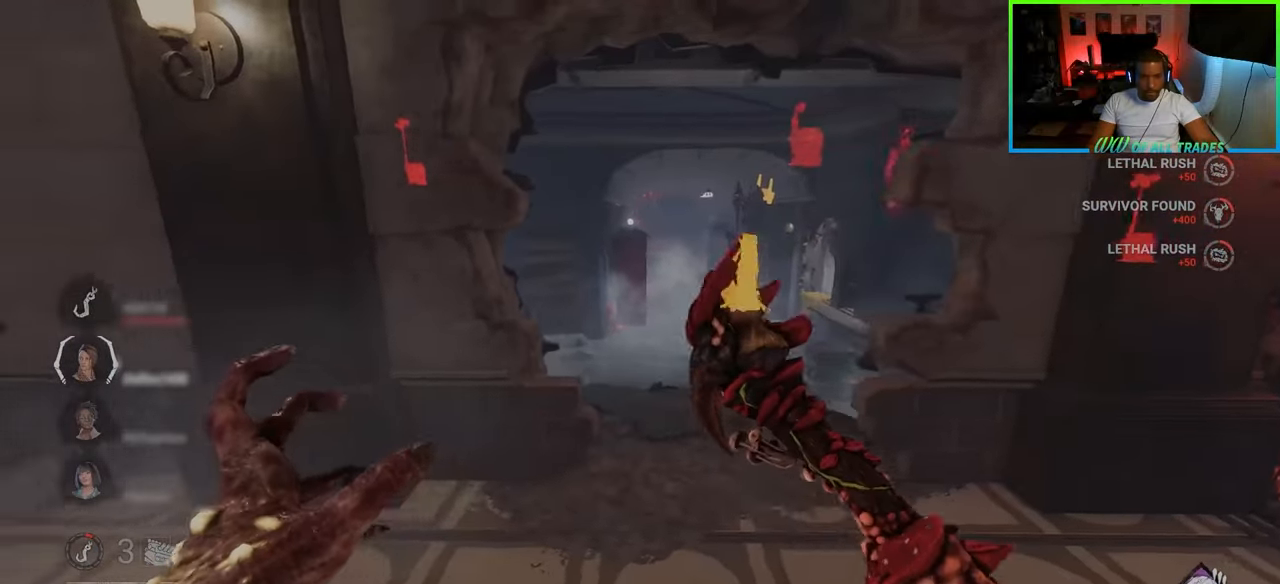
{"keys": ["w"], "mouse": [], "events": [[117, "s", "up"], [250, "w", "down"], [367, "a", "up"]]}
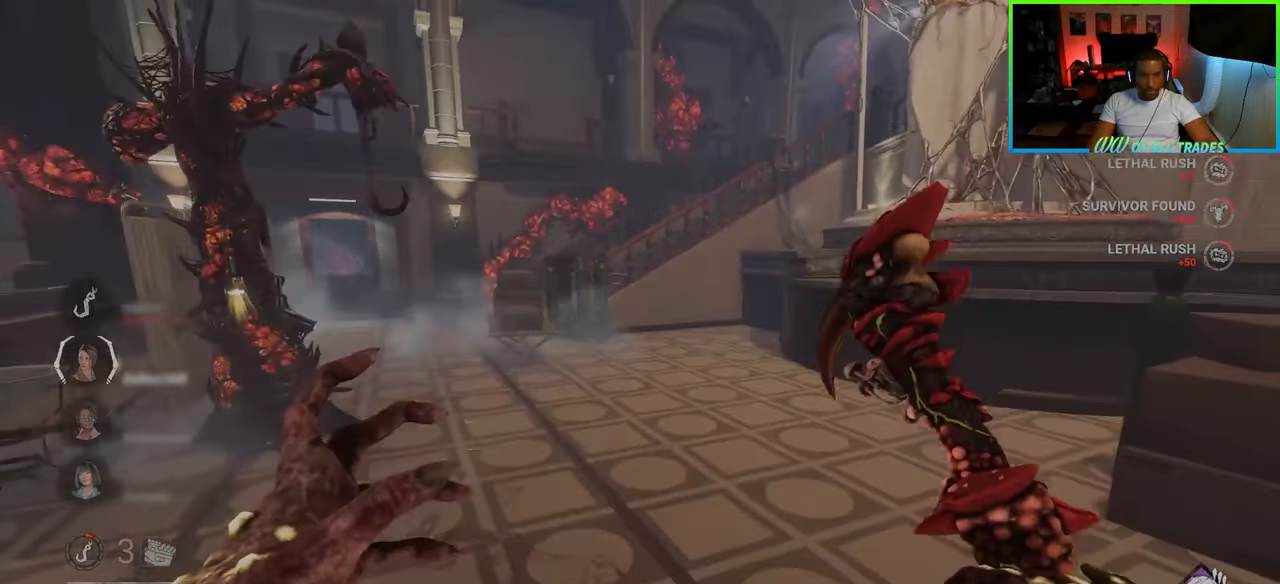
{"keys": ["w"], "mouse": [], "events": []}
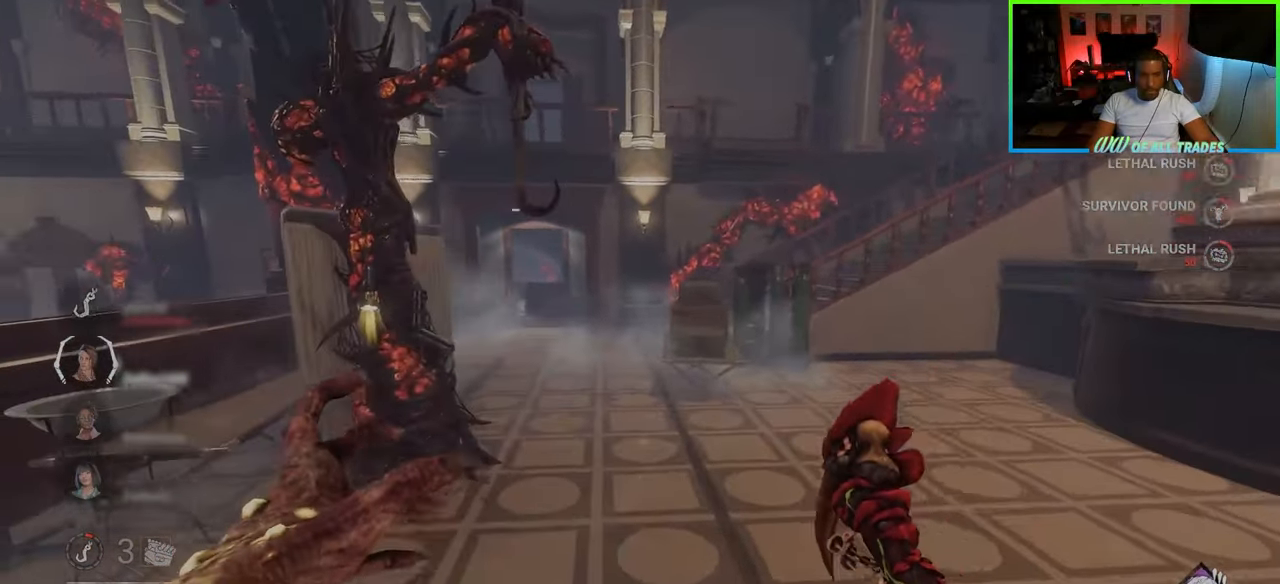
{"keys": ["d", "w"], "mouse": [], "events": [[67, "d", "down"], [133, "d", "up"], [200, "d", "down"], [267, "d", "up"], [350, "d", "down"], [400, "d", "up"], [483, "d", "down"]]}
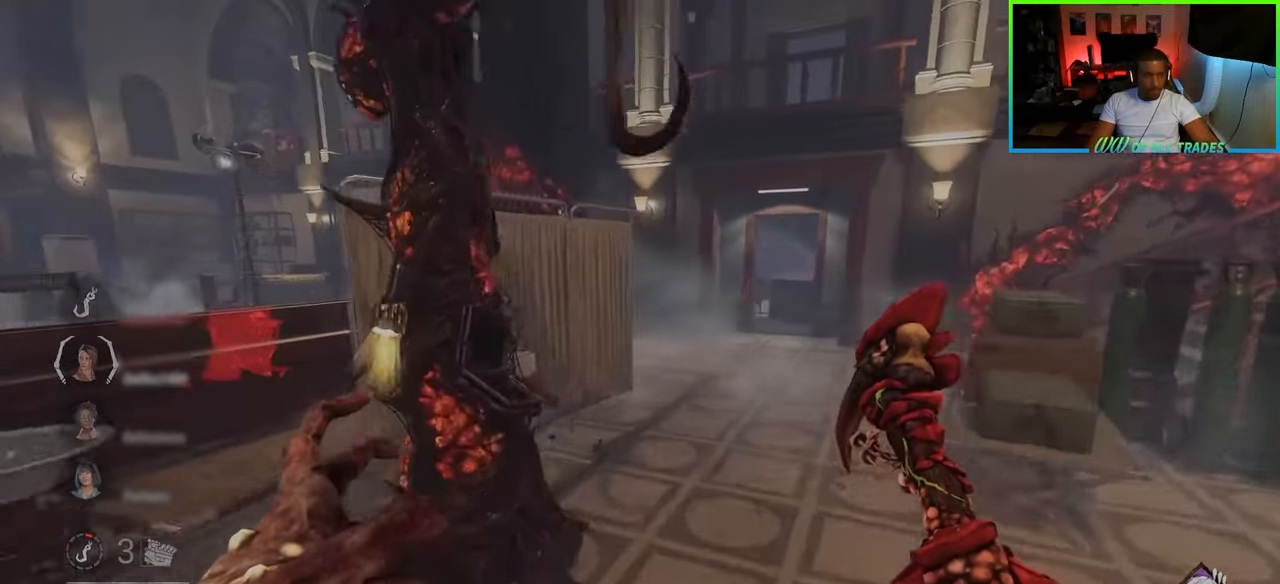
{"keys": ["w"], "mouse": [], "events": [[50, "d", "up"], [117, "d", "down"], [417, "d", "up"]]}
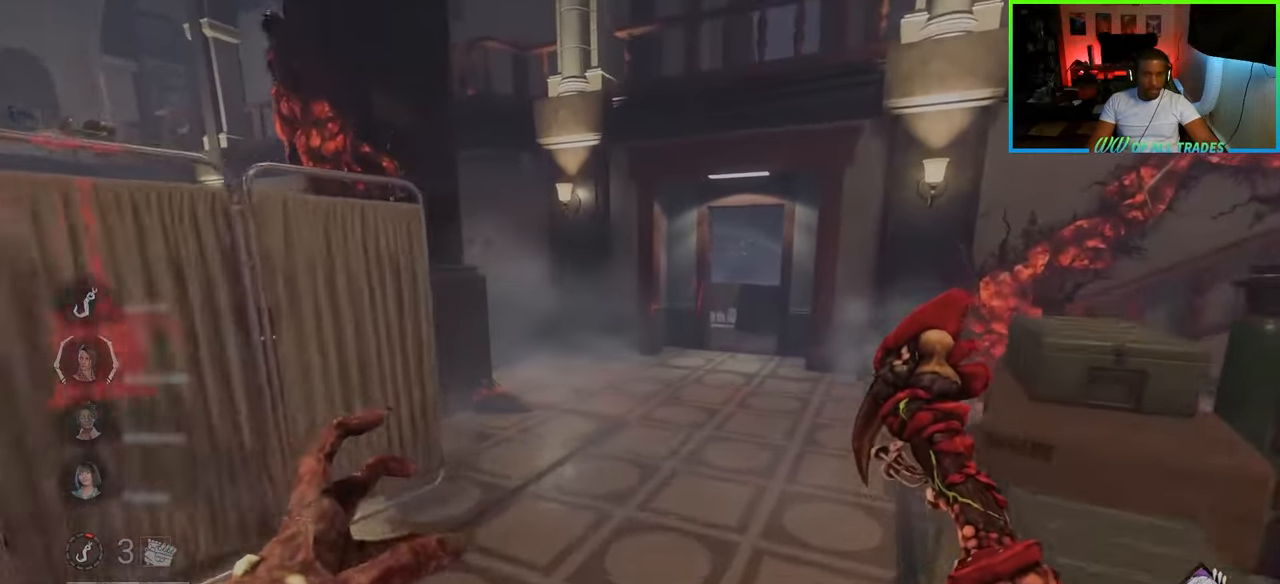
{"keys": ["a", "w"], "mouse": [], "events": [[183, "a", "down"]]}
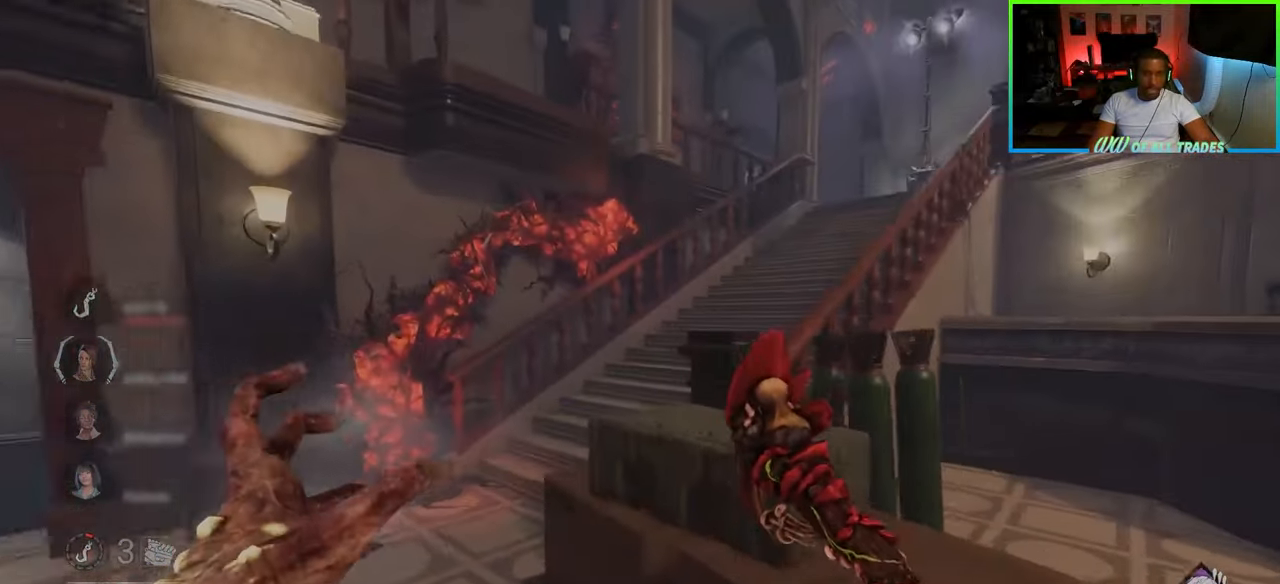
{"keys": ["w"], "mouse": [], "events": [[350, "a", "up"]]}
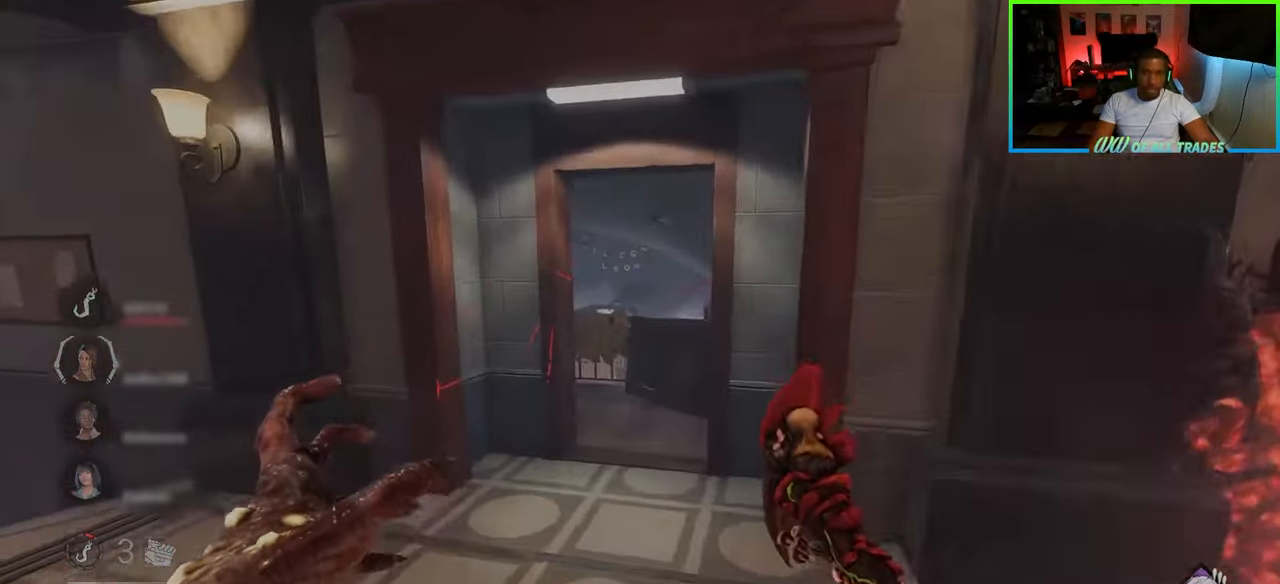
{"keys": ["d", "w"], "mouse": [], "events": [[433, "d", "down"]]}
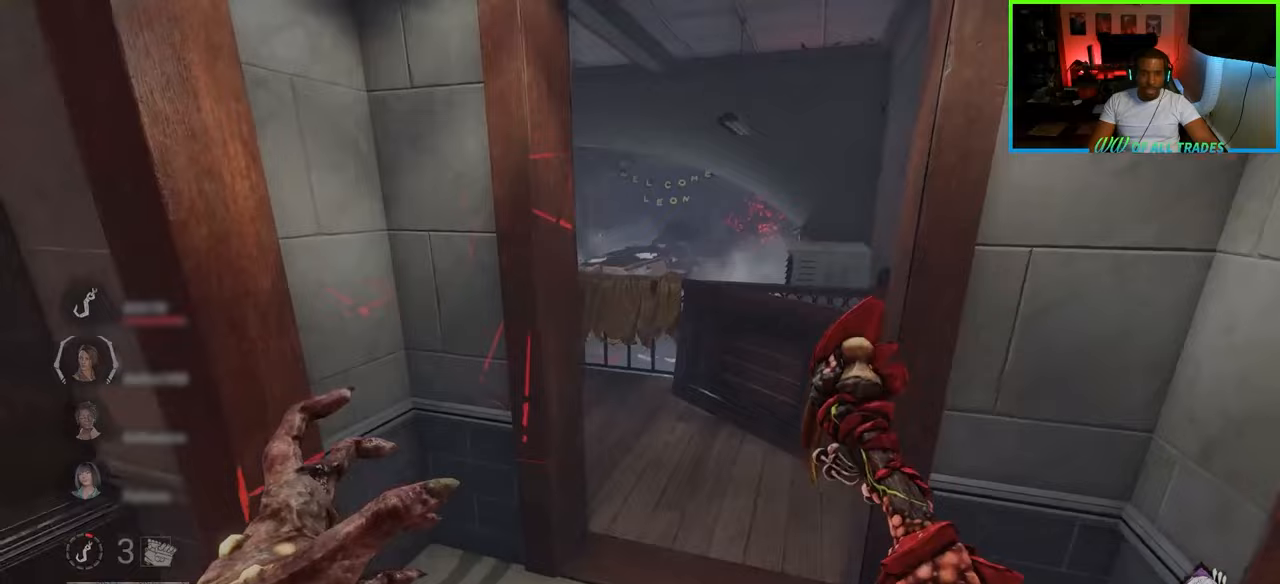
{"keys": ["a", "w"], "mouse": [], "events": [[33, "d", "up"], [467, "a", "down"]]}
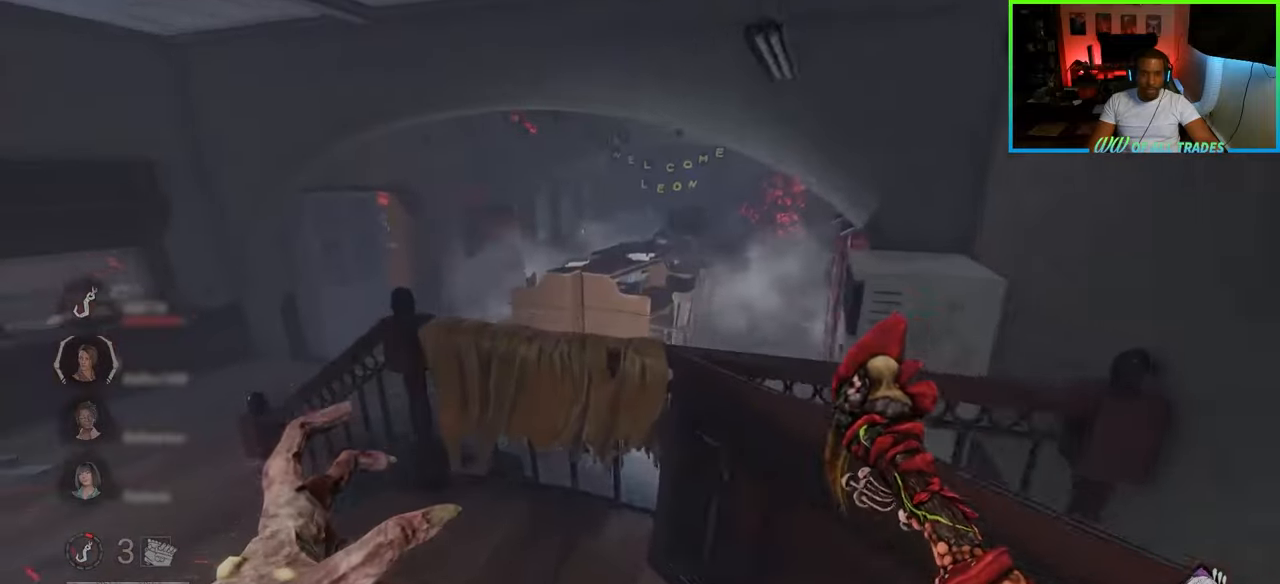
{"keys": [], "mouse": [], "events": [[400, "w", "up"], [450, "a", "up"]]}
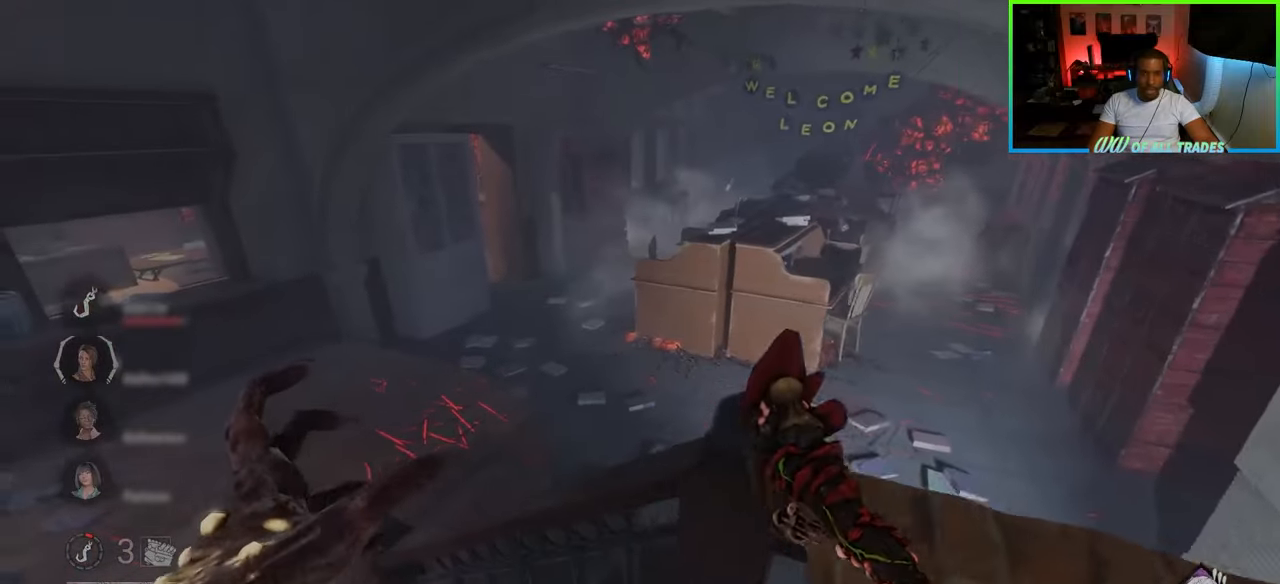
{"keys": ["a"], "mouse": [], "events": [[17, "s", "down"], [200, "a", "down"], [467, "s", "up"]]}
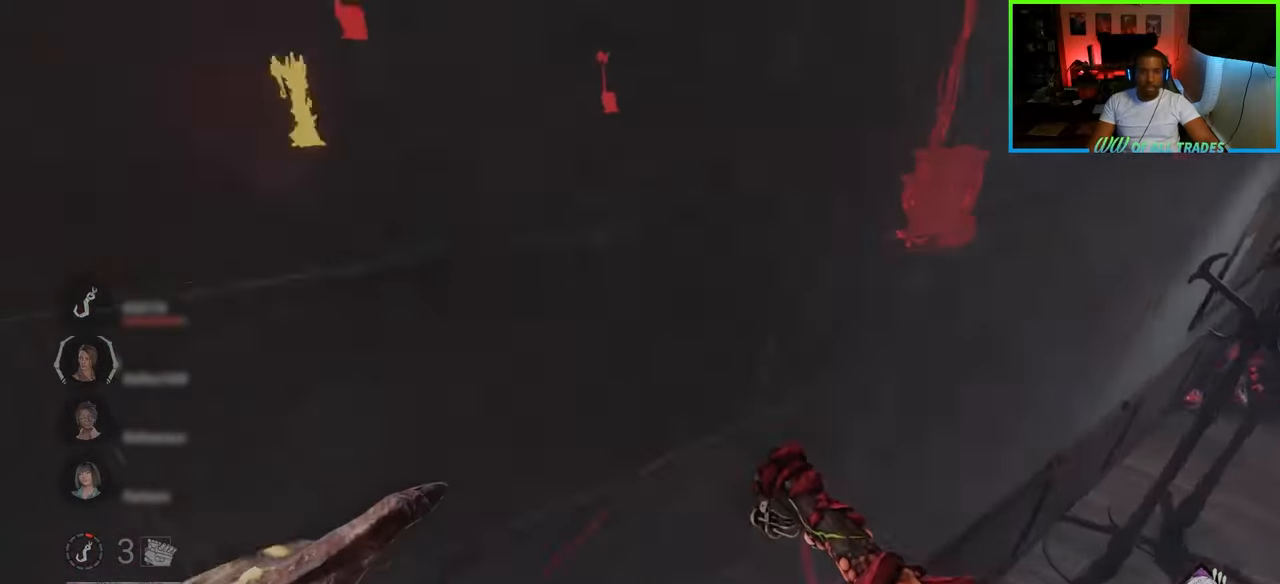
{"keys": ["w"], "mouse": [], "events": [[133, "w", "down"], [433, "a", "up"]]}
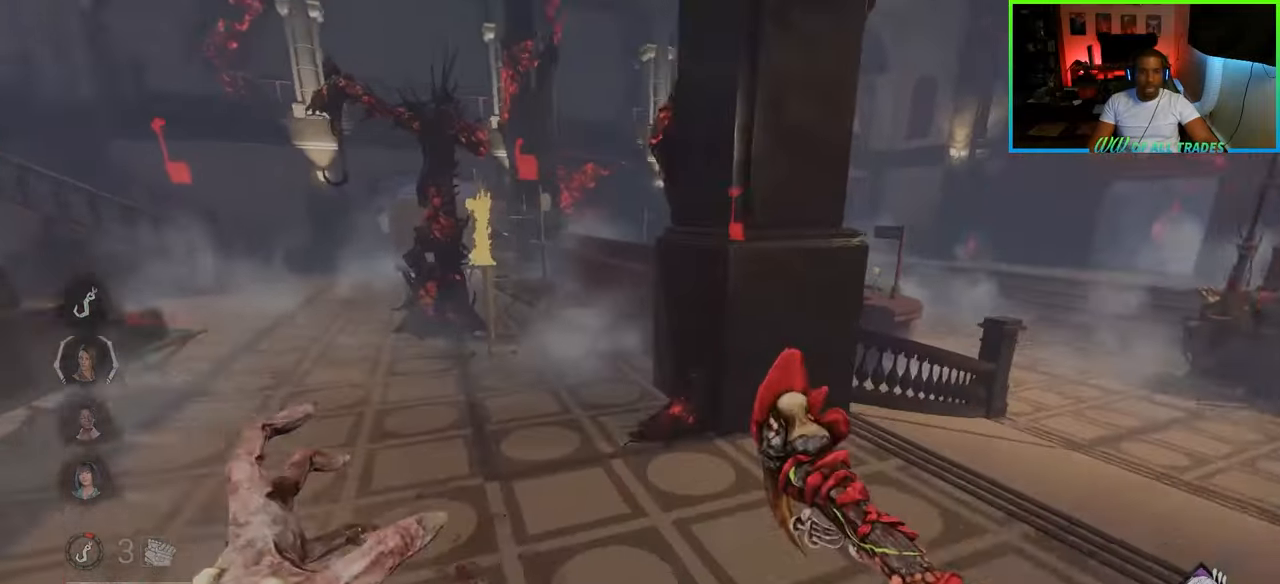
{"keys": ["w"], "mouse": [], "events": [[33, "a", "down"], [167, "a", "up"]]}
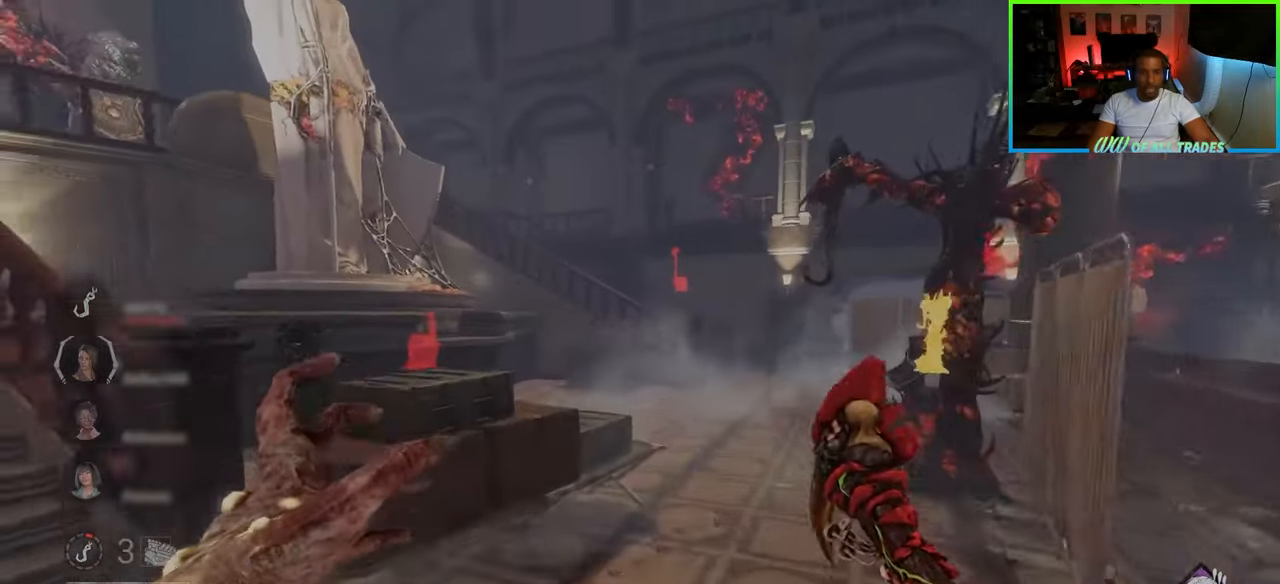
{"keys": ["w"], "mouse": [], "events": [[233, "d", "down"], [350, "d", "up"]]}
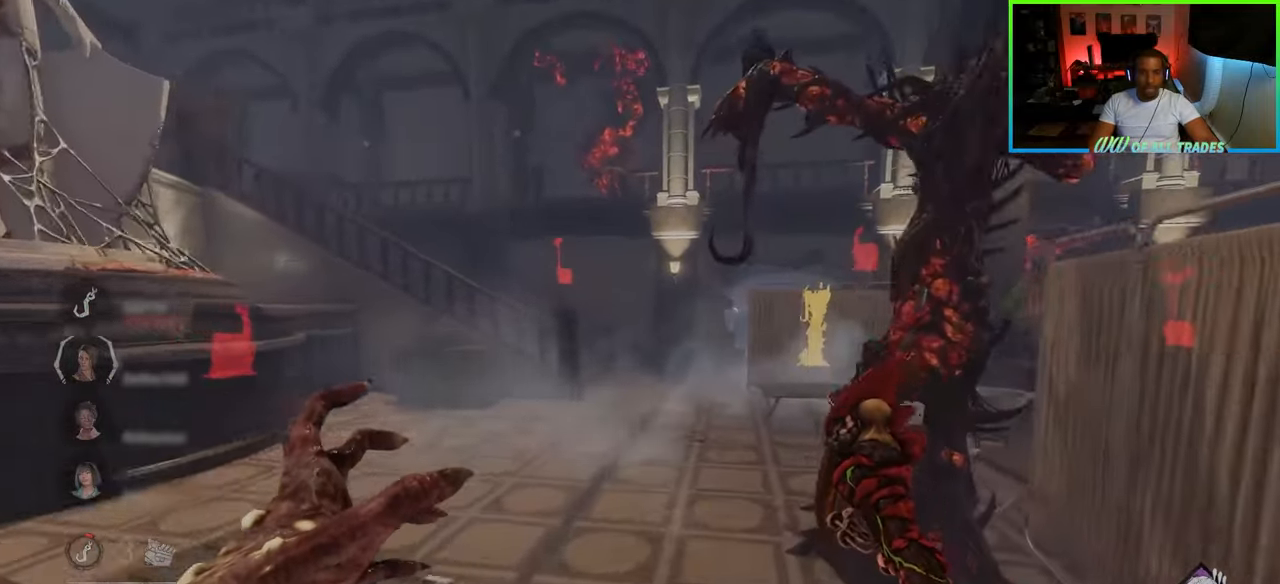
{"keys": ["a", "w"], "mouse": [], "events": [[167, "a", "down"]]}
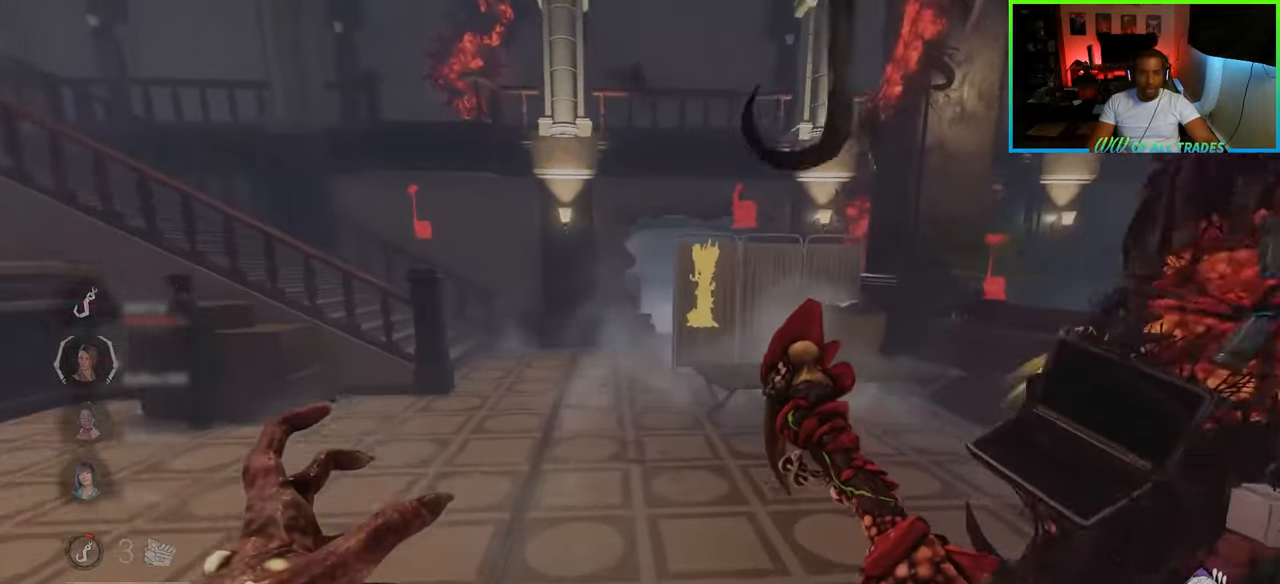
{"keys": ["w"], "mouse": ["right"], "events": [[33, "a", "up"], [167, "a", "down"], [367, "a", "up"], [450, "mouse_right", "down"]]}
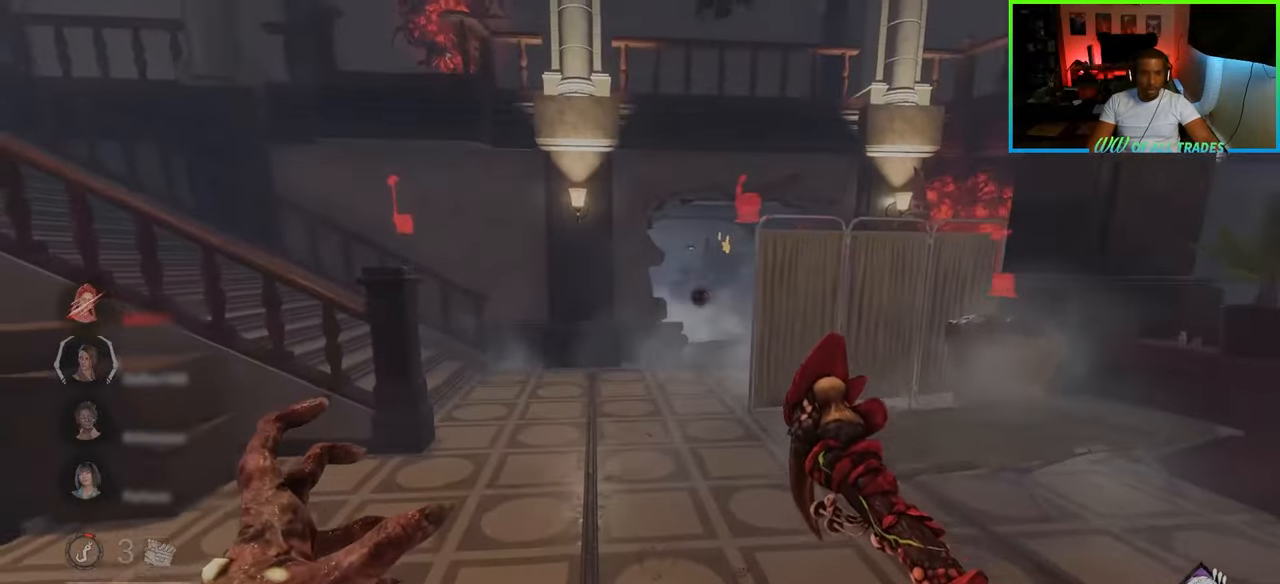
{"keys": ["d", "w"], "mouse": [], "events": [[67, "mouse_right", "up"], [150, "d", "down"]]}
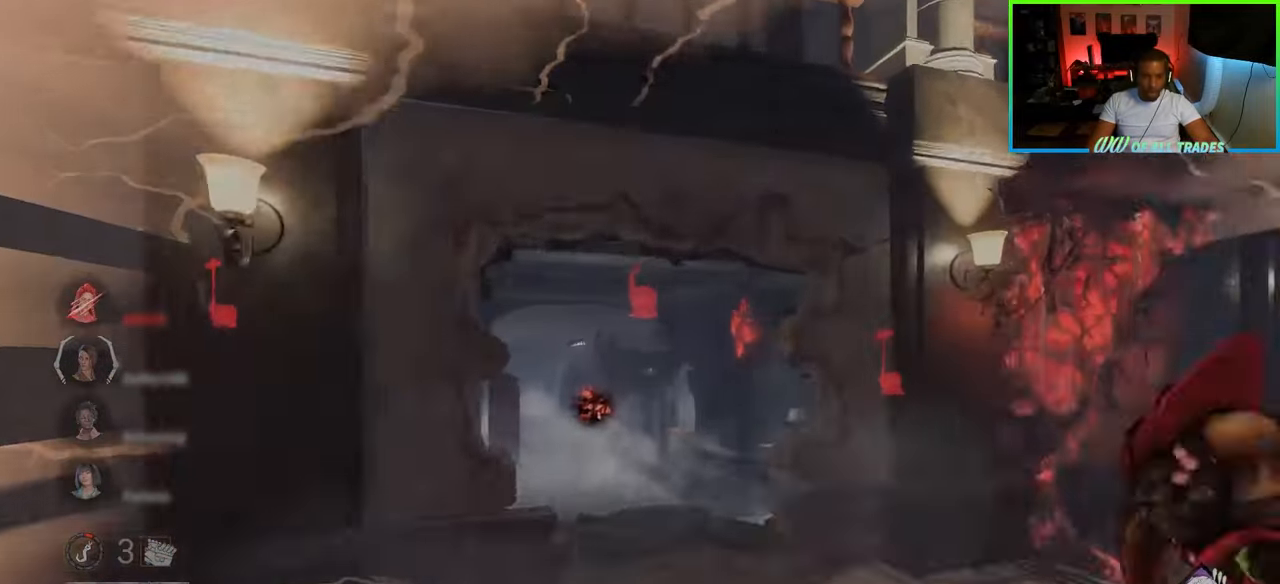
{"keys": ["a", "w"], "mouse": [], "events": [[183, "a", "down"], [200, "d", "up"]]}
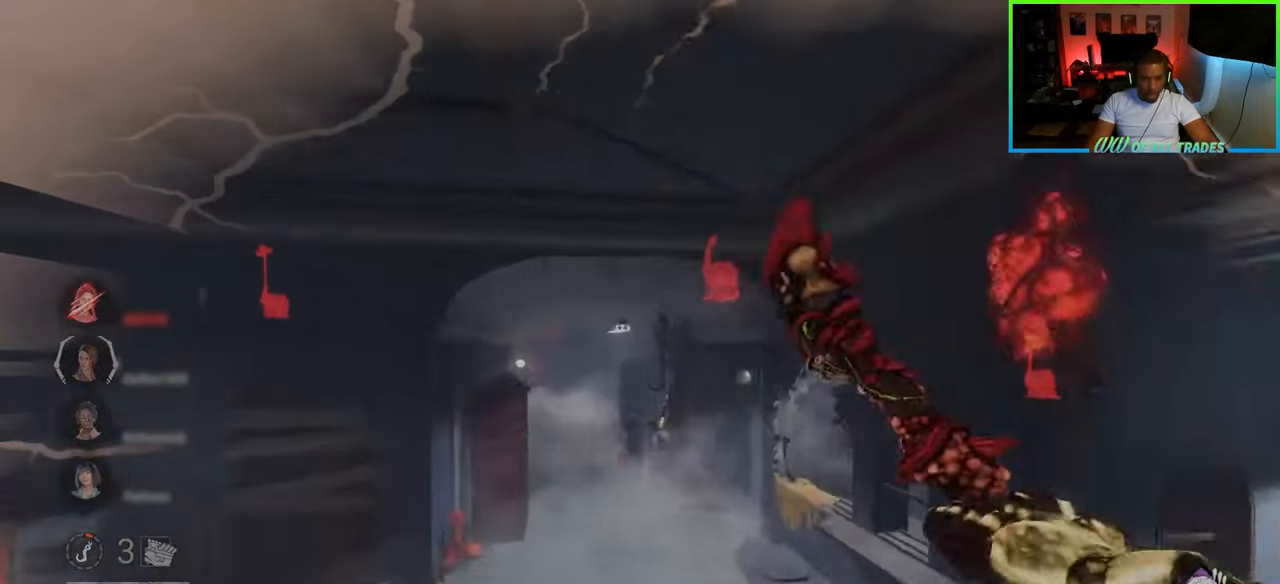
{"keys": ["d", "w"], "mouse": [], "events": [[167, "a", "up"], [300, "a", "down"], [400, "a", "up"], [467, "d", "down"]]}
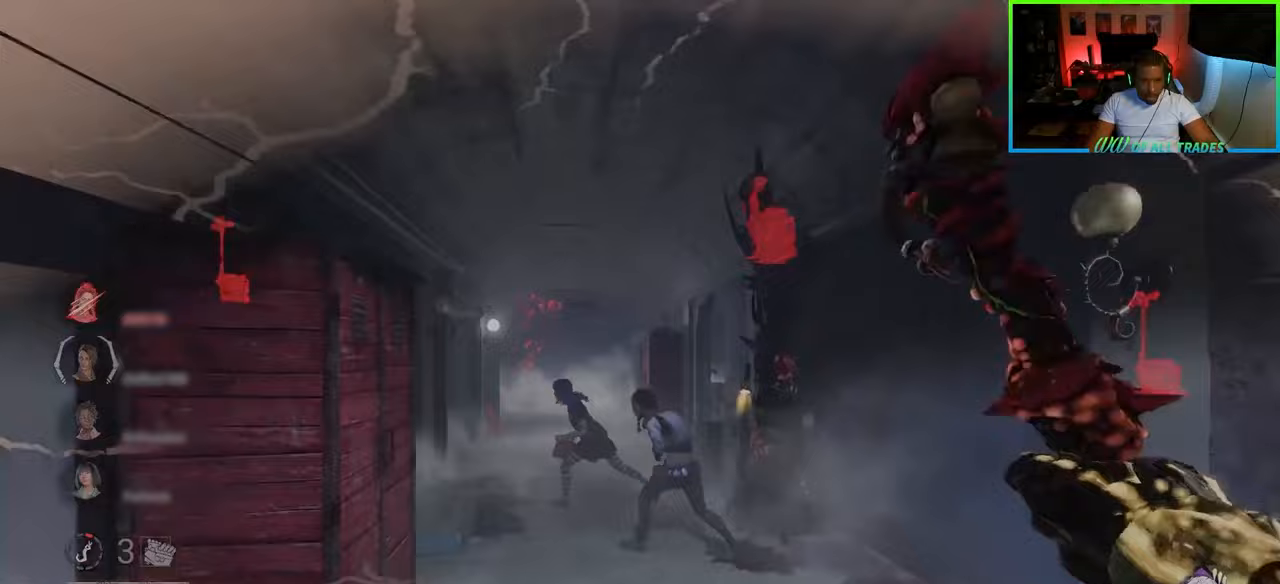
{"keys": ["a", "w"], "mouse": [], "events": [[283, "a", "down"], [300, "d", "up"]]}
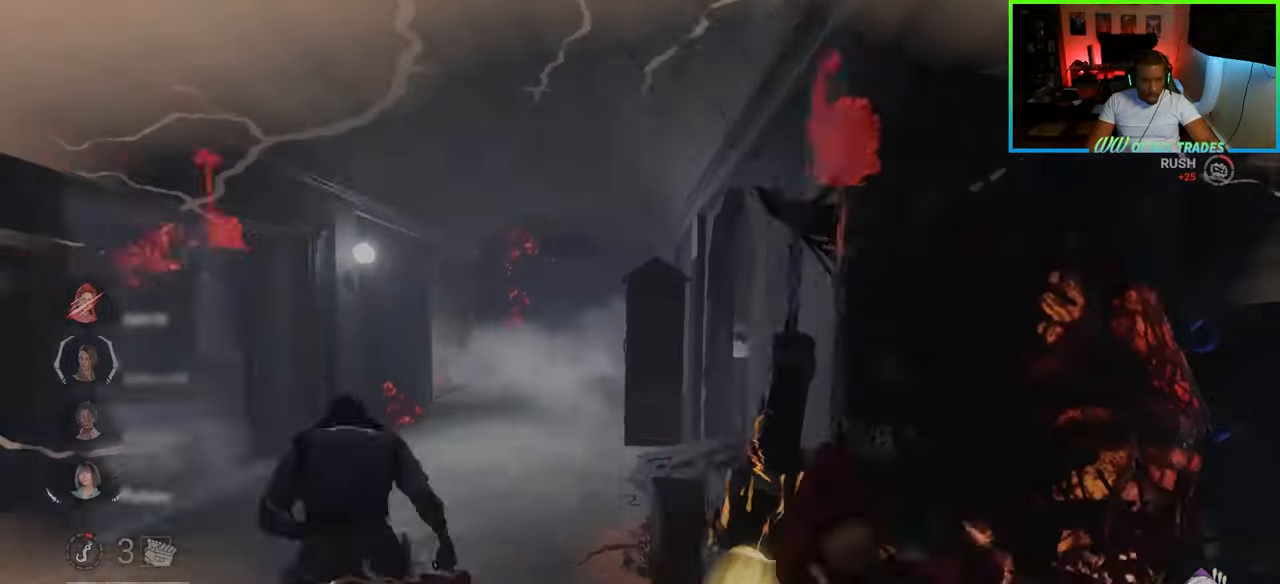
{"keys": ["w"], "mouse": [], "events": [[33, "a", "up"], [217, "mouse_right", "down"], [333, "mouse_right", "up"]]}
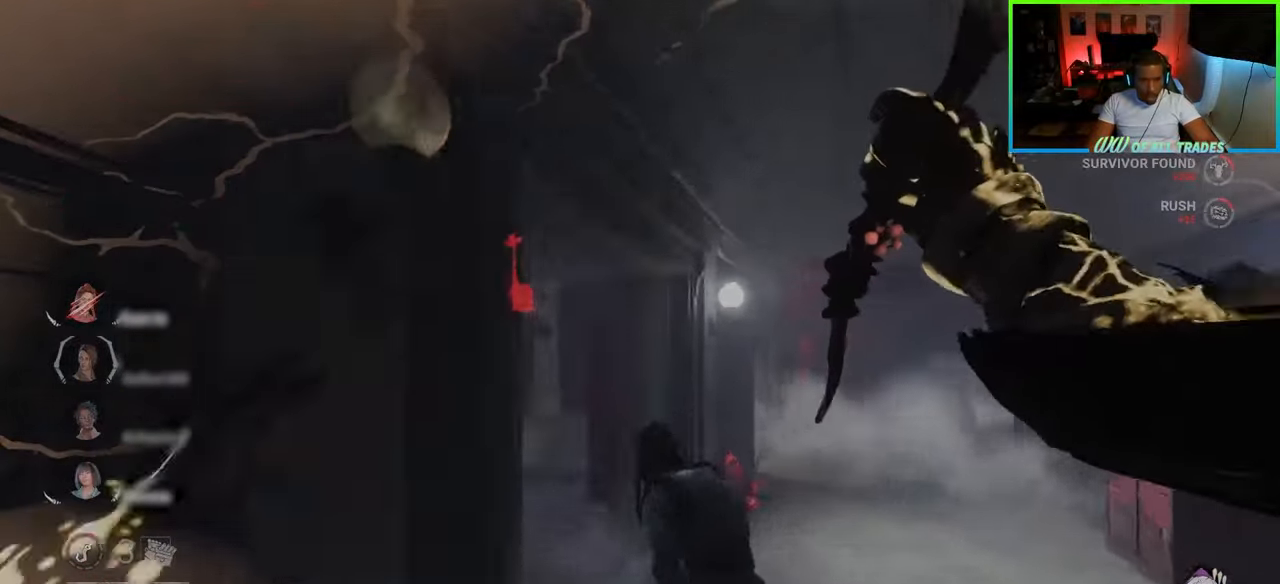
{"keys": ["a", "w"], "mouse": [], "events": [[83, "d", "down"], [167, "a", "down"], [200, "d", "up"], [300, "a", "up"], [317, "d", "down"], [417, "a", "down"], [467, "d", "up"]]}
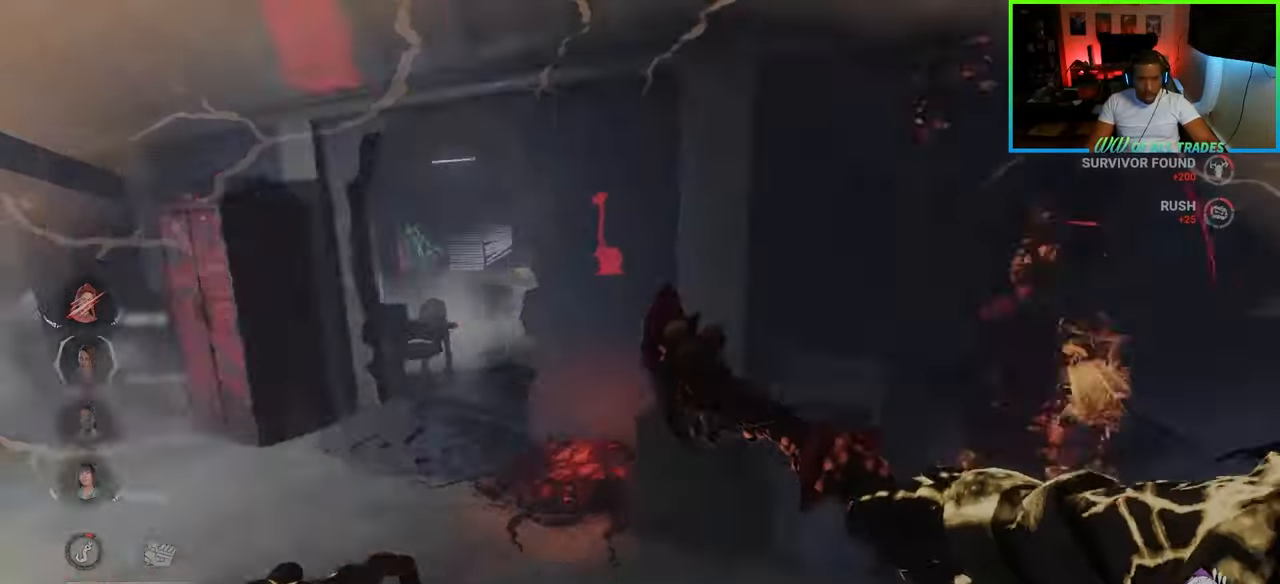
{"keys": ["w"], "mouse": [], "events": [[383, "a", "up"]]}
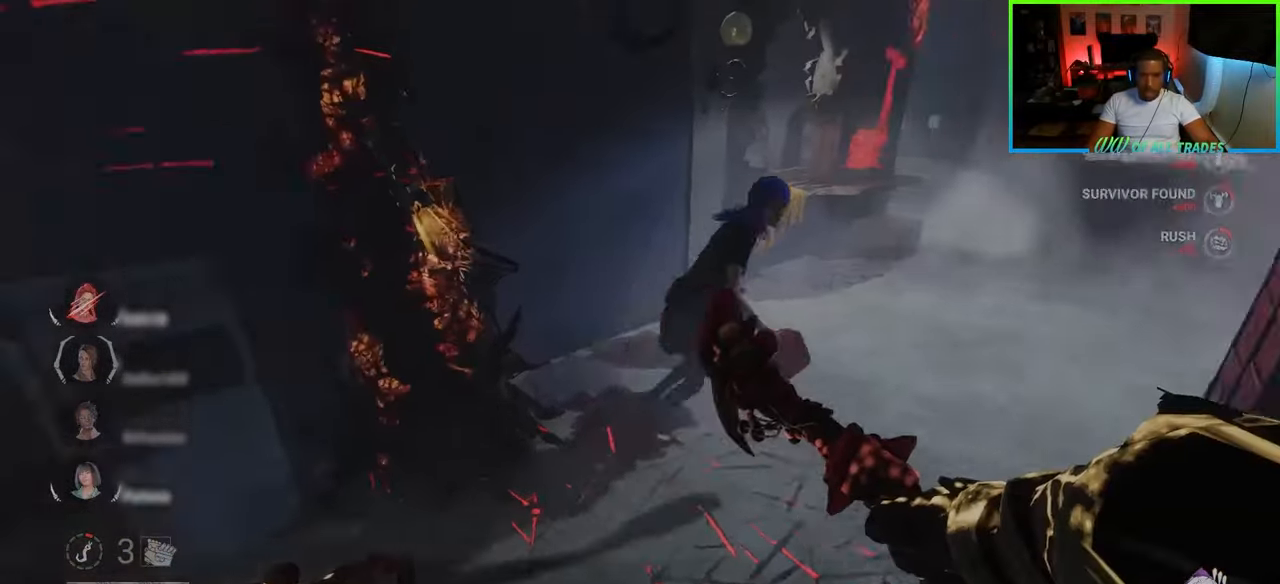
{"keys": ["d", "w"], "mouse": [], "events": [[17, "mouse_right", "down"], [133, "d", "down"], [150, "mouse_left", "down"], [200, "mouse_right", "up"], [267, "mouse_left", "up"], [300, "mouse_left", "down"], [350, "mouse_left", "up"], [367, "d", "up"], [383, "mouse_left", "down"], [467, "mouse_left", "up"], [483, "d", "down"]]}
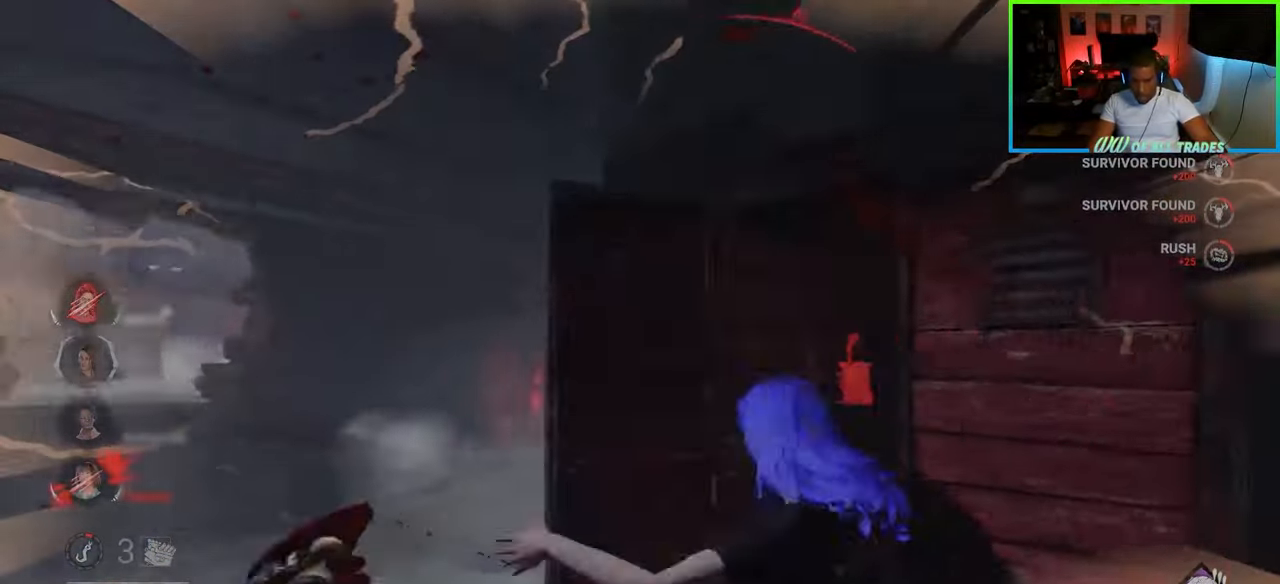
{"keys": ["a"], "mouse": [], "events": [[50, "w", "up"], [300, "w", "down"], [383, "a", "down"], [400, "d", "up"], [500, "w", "up"]]}
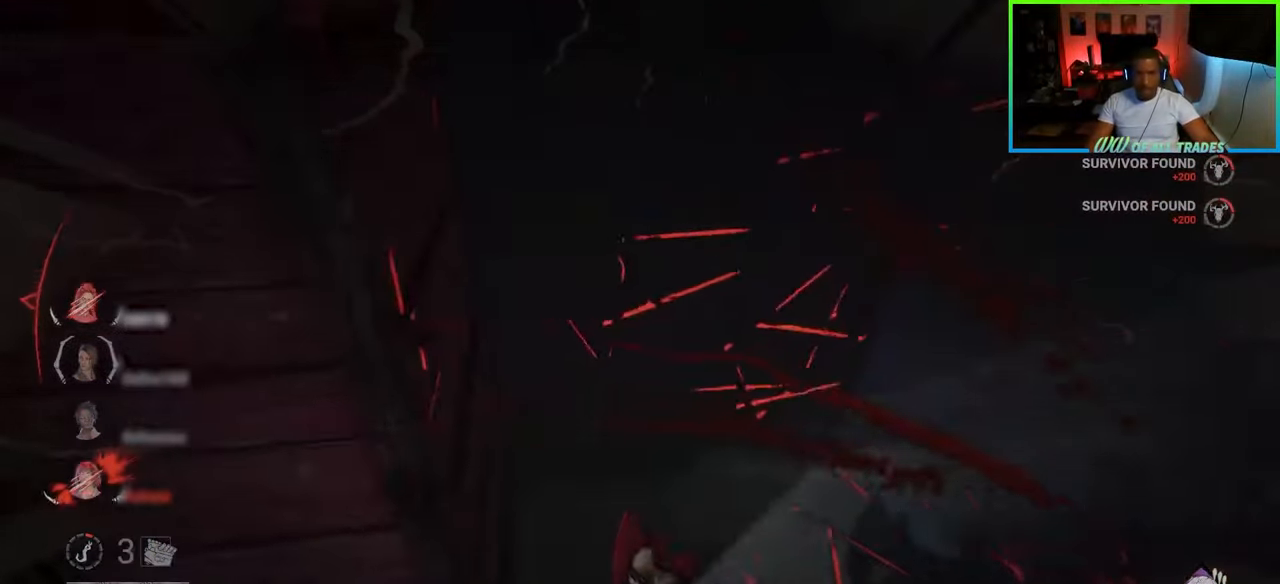
{"keys": ["a", "s"], "mouse": ["left"], "events": [[100, "s", "down"], [333, "mouse_left", "down"]]}